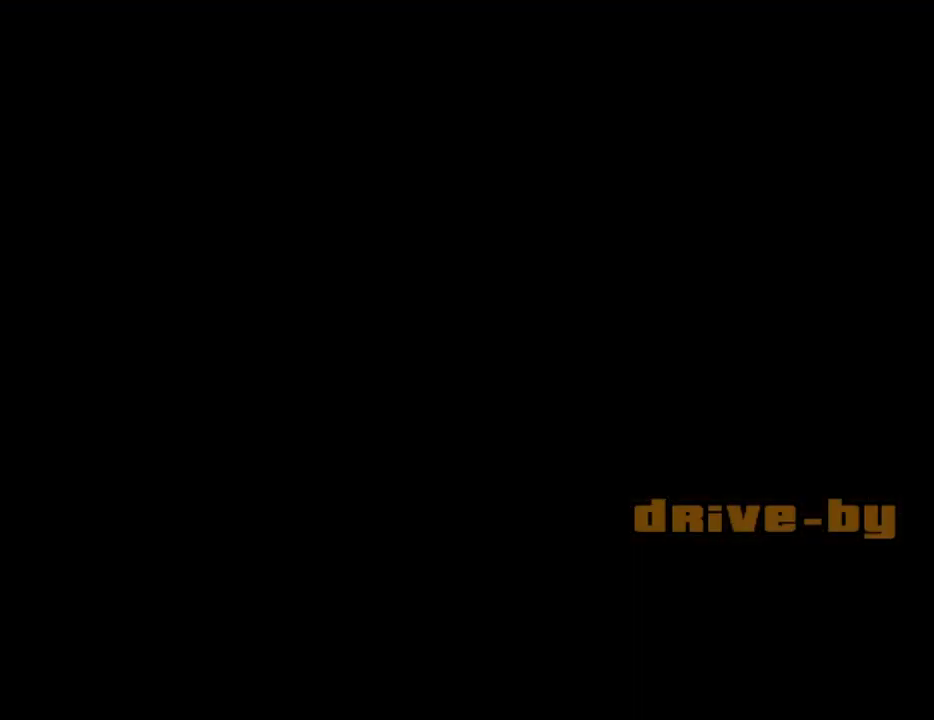
Gameplay with keyboard and mouse; each line is a JSON object with the keys and mouse buttons held at the frame after it. "events" lists presses ("down") and releases ("up") of "1", "2", "3", "4", "5", "6", "8", "a", "alt", "c", "ctrl", "d", "down", "e", "escape", "f", "f1", "f2", "f3", "g", "h", "left", "num2", "q", "r", "right", "s", "shift", "space", "t", "tab", "up", "v", "w", "x", "z", "mouse_left", "mouse_middle", "mouse_right", "mouse_wheel_up" and "mouse_wheel_down" between this image and that frame as [ms after this image, input, new state], when the widget could be followed in between. "mouse_left", "mouse_middle", "mouse_right", "mouse_wheel_up", "mouse_wheel_down" = the "left", "middle", "right", "wheel_up", "wheel_down" buttons of the "mouse" list. No other keys are recorded. Mouse movement is not recorded.
{"keys": ["space"], "mouse": [], "events": [[33, "a", "up"], [33, "d", "down"], [67, "d", "up"], [67, "space", "down"], [117, "a", "down"], [117, "w", "down"], [167, "space", "up"], [217, "a", "up"], [217, "d", "down"], [217, "w", "up"], [267, "space", "down"], [300, "d", "up"], [350, "a", "down"], [350, "space", "up"], [350, "w", "down"], [400, "a", "up"], [450, "d", "down"], [450, "w", "up"], [500, "d", "up"], [500, "space", "down"]]}
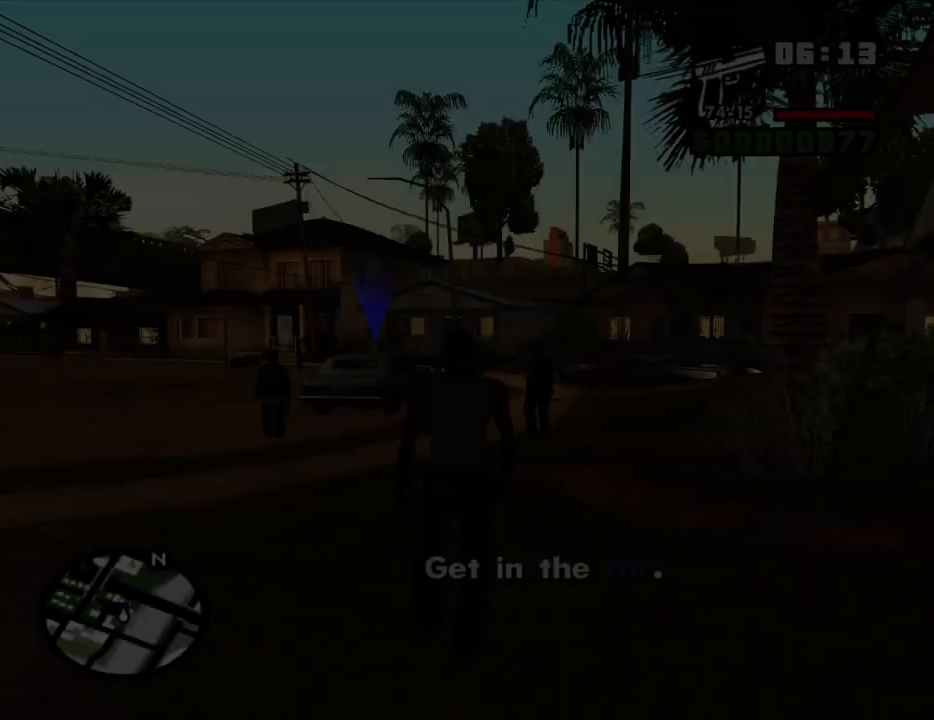
{"keys": ["a", "w"], "mouse": [], "events": [[50, "w", "down"], [83, "a", "down"], [83, "space", "up"], [233, "space", "down"], [317, "space", "up"], [417, "space", "down"], [467, "space", "up"]]}
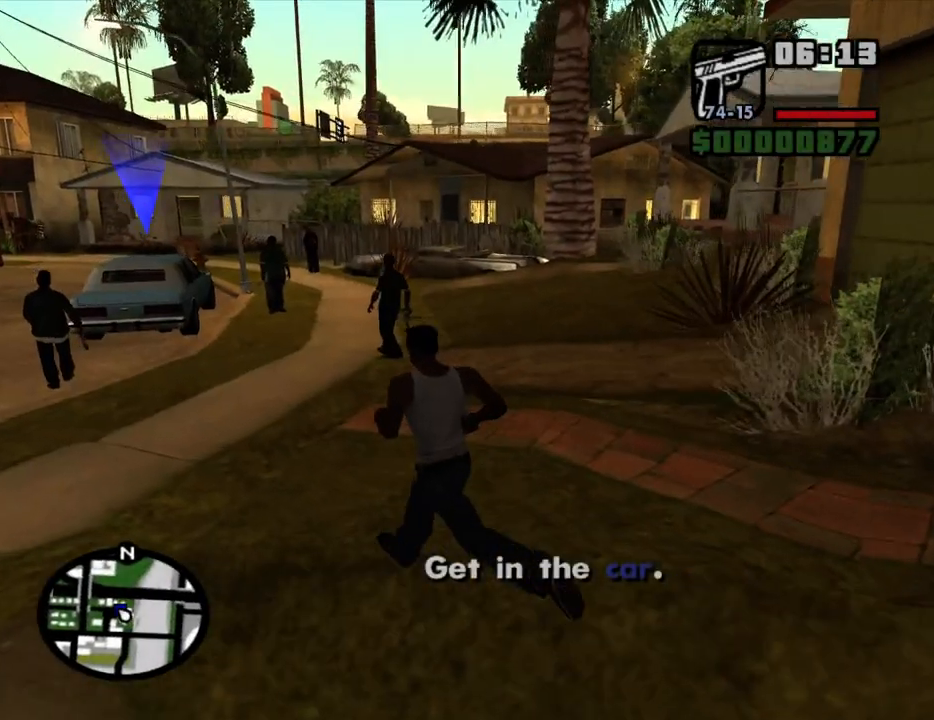
{"keys": ["a", "w"], "mouse": [], "events": [[100, "space", "down"], [150, "space", "up"]]}
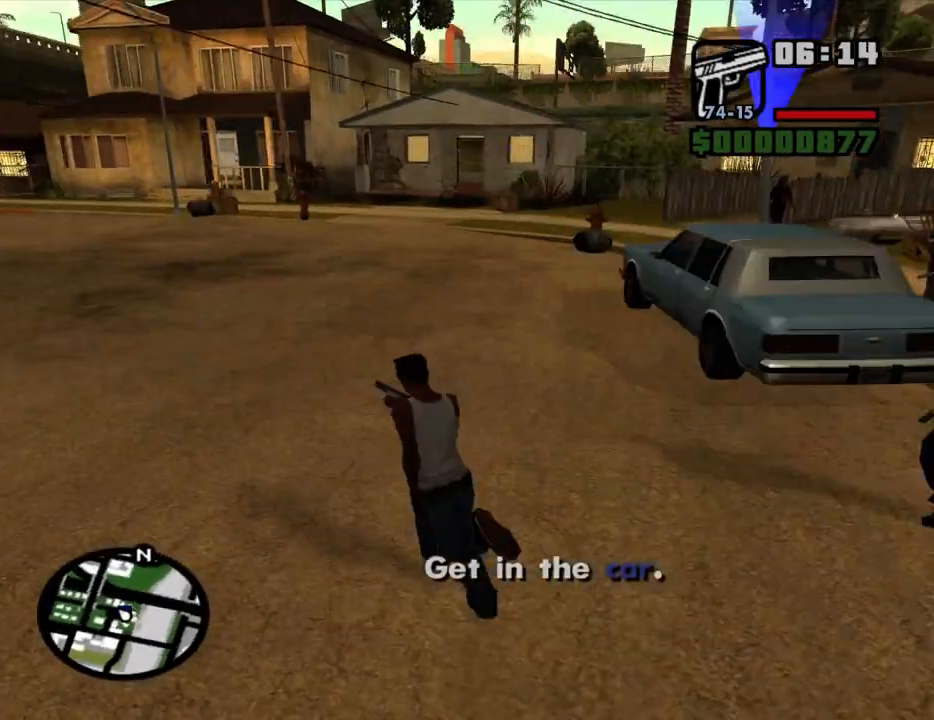
{"keys": ["f", "w"], "mouse": [], "events": [[267, "a", "up"], [300, "f", "down"], [450, "f", "up"], [500, "f", "down"]]}
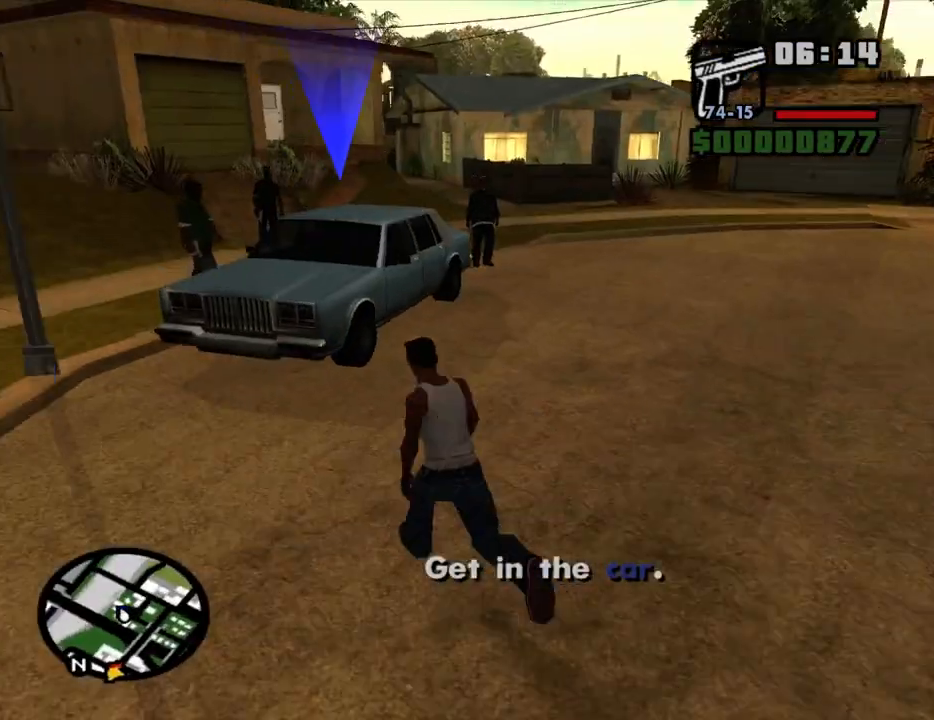
{"keys": [], "mouse": [], "events": [[83, "f", "up"], [83, "w", "up"], [183, "f", "down"], [283, "f", "up"], [317, "f", "down"], [417, "f", "up"]]}
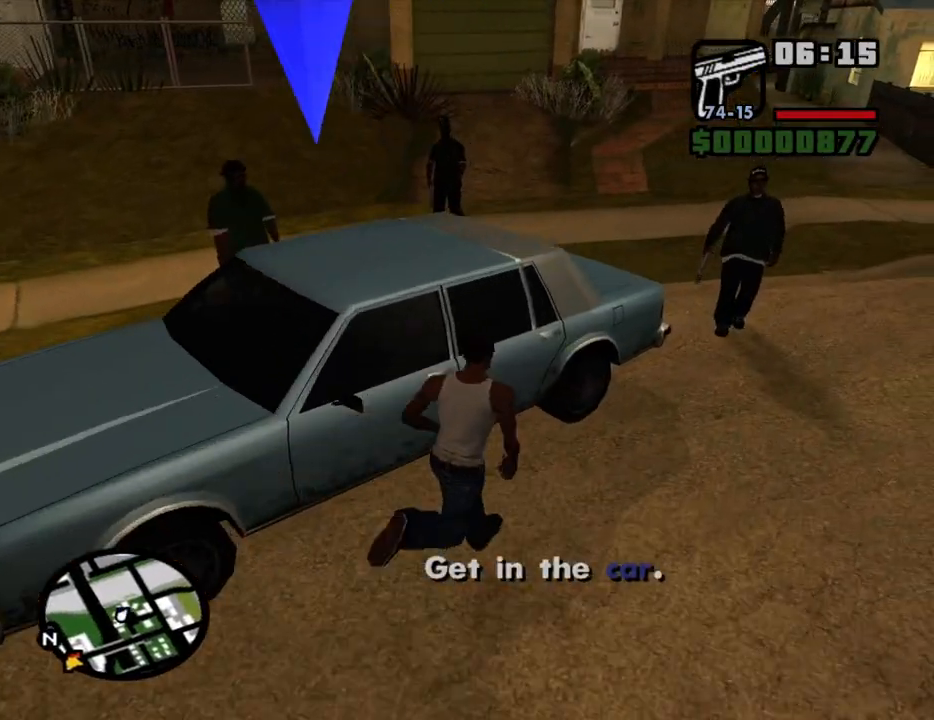
{"keys": [], "mouse": [], "events": []}
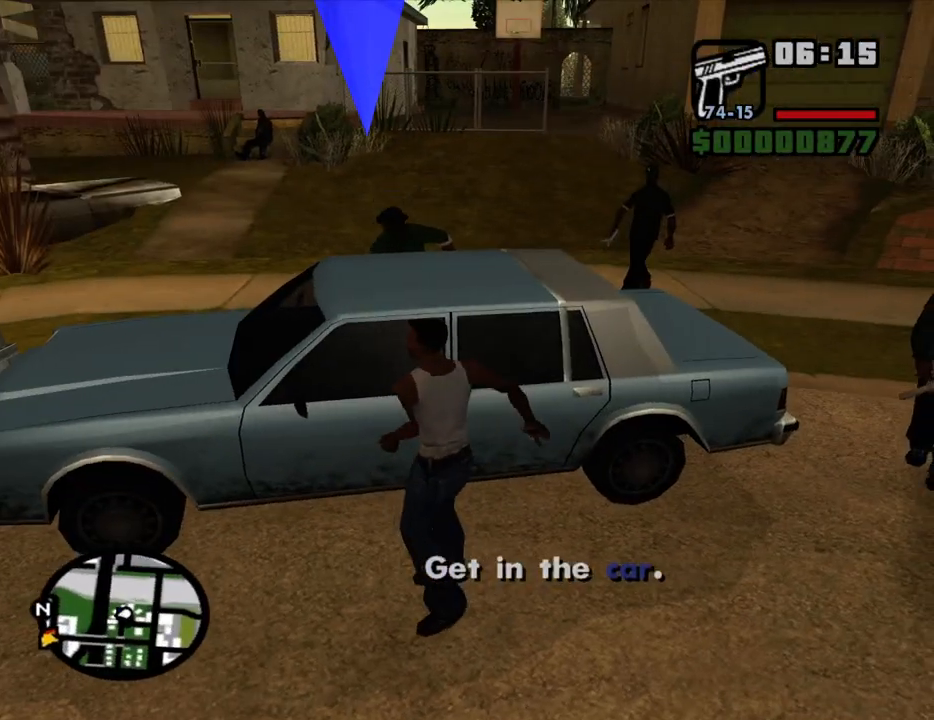
{"keys": [], "mouse": [], "events": []}
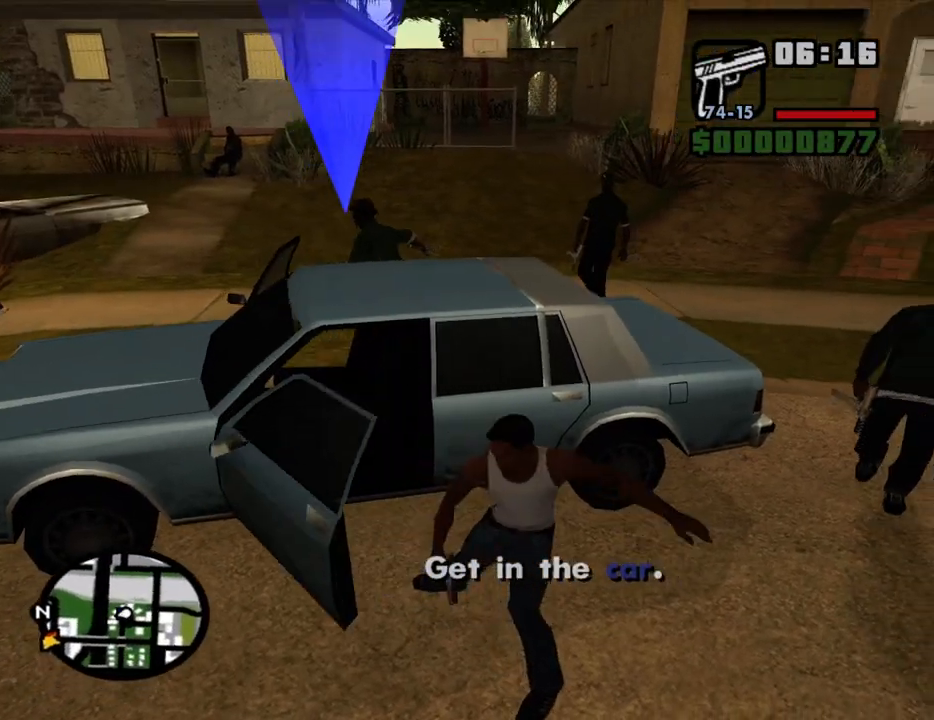
{"keys": [], "mouse": [], "events": []}
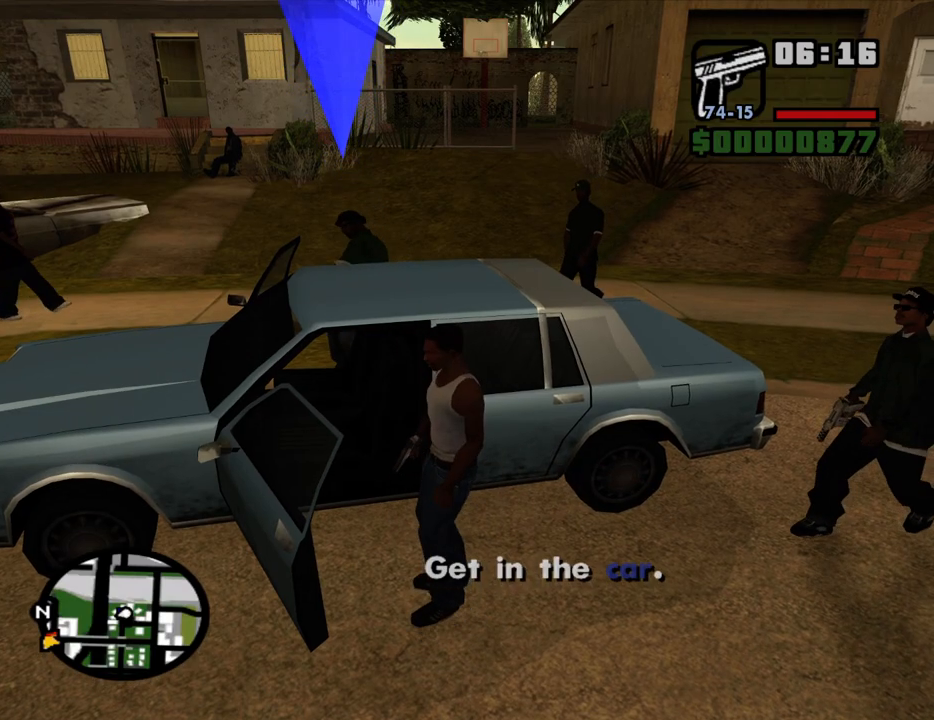
{"keys": ["6", "d", "s", "shift"], "mouse": [], "events": [[17, "s", "down"], [17, "shift", "down"], [50, "6", "down"], [50, "d", "down"]]}
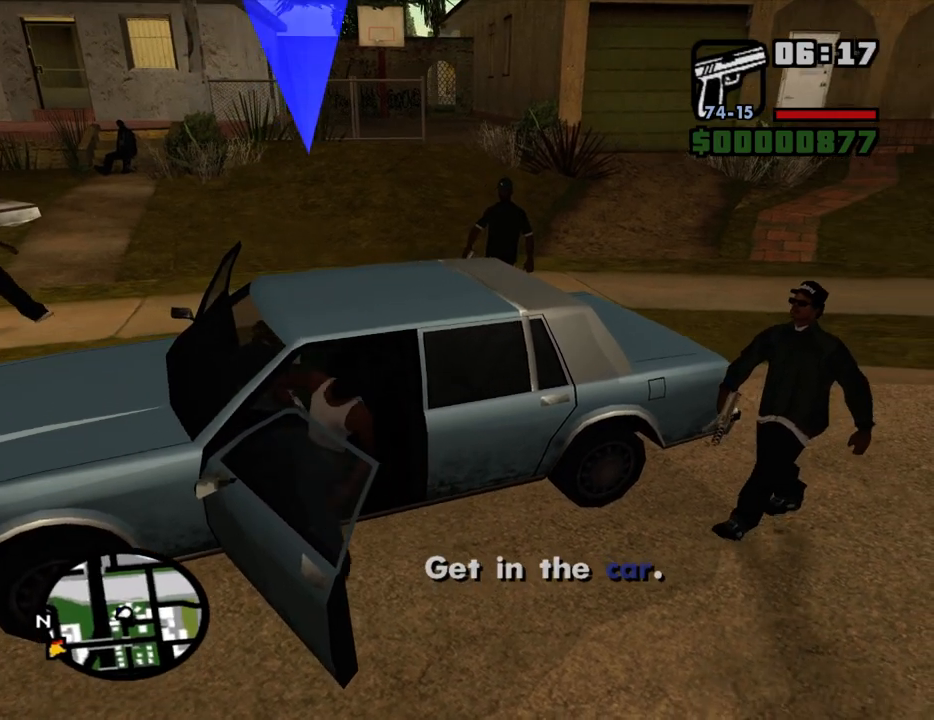
{"keys": ["6", "d", "s", "shift"], "mouse": [], "events": []}
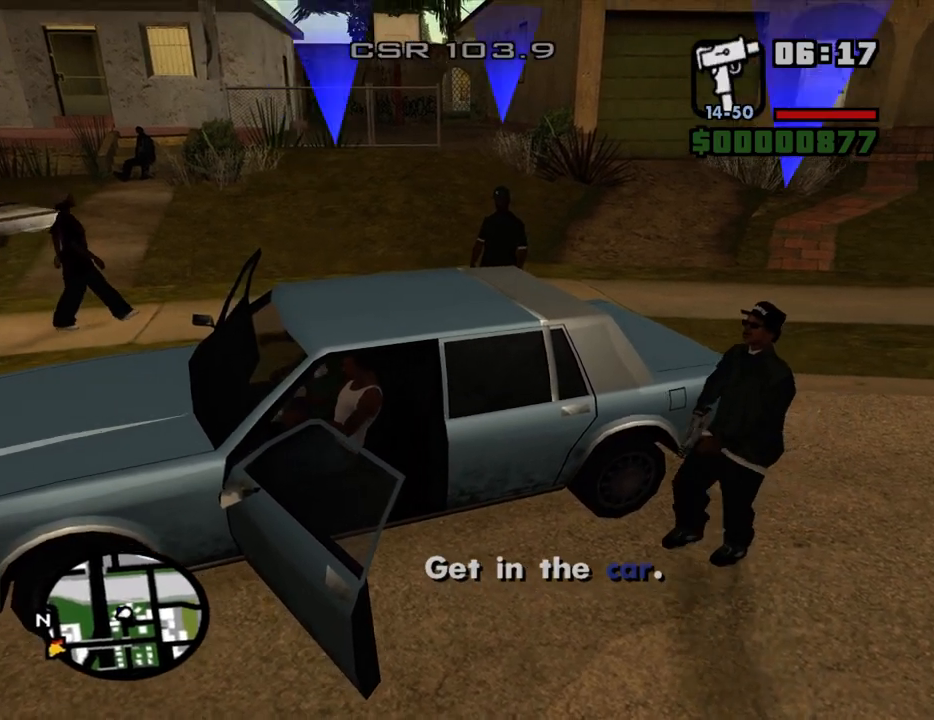
{"keys": ["6", "a"], "mouse": [], "events": [[183, "s", "up"], [233, "6", "up"], [233, "a", "down"], [233, "shift", "up"], [283, "d", "up"], [367, "w", "down"], [467, "6", "down"], [467, "w", "up"]]}
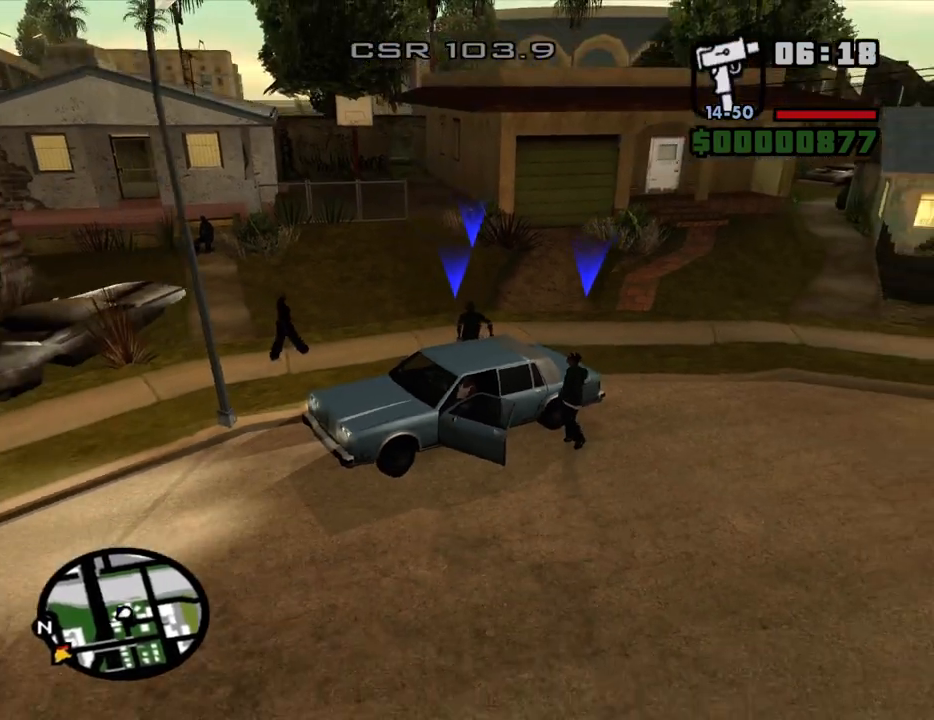
{"keys": ["a"], "mouse": [], "events": [[17, "6", "up"], [100, "6", "down"], [100, "w", "down"], [150, "w", "up"], [200, "6", "up"], [283, "6", "down"], [383, "6", "up"]]}
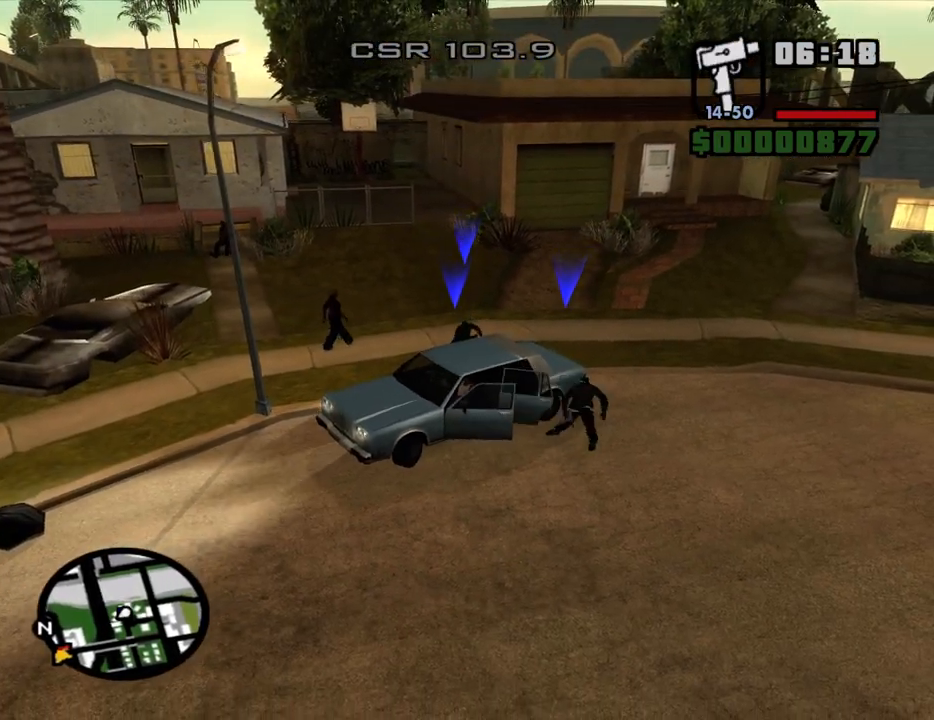
{"keys": ["6", "a"], "mouse": [], "events": [[33, "w", "down"], [67, "6", "down"], [117, "w", "up"], [217, "6", "up"], [400, "6", "down"]]}
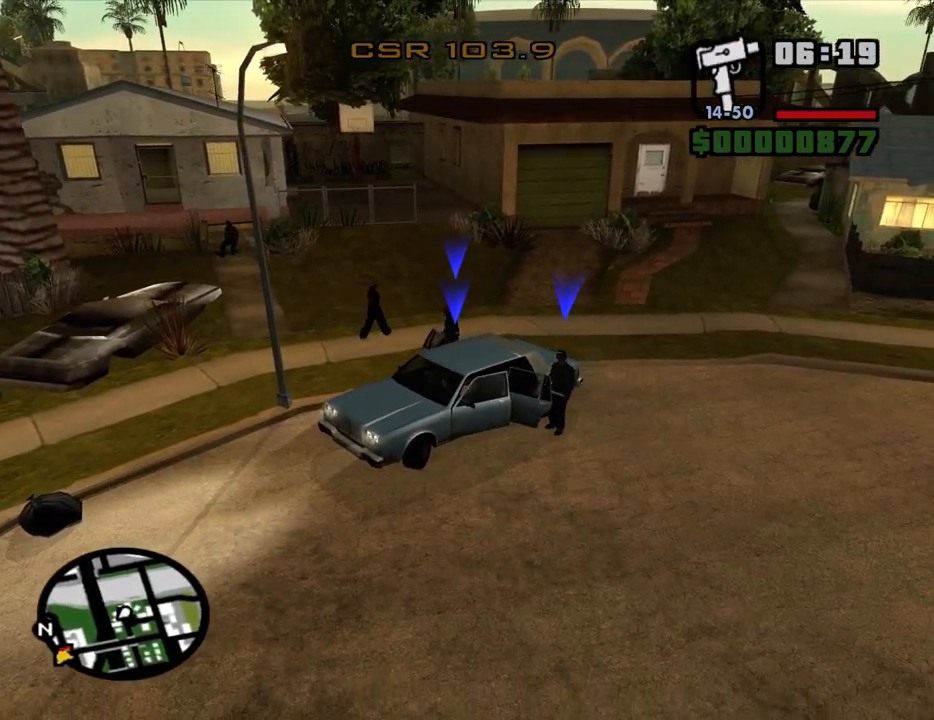
{"keys": ["a", "w"], "mouse": [], "events": [[50, "6", "up"], [83, "w", "down"]]}
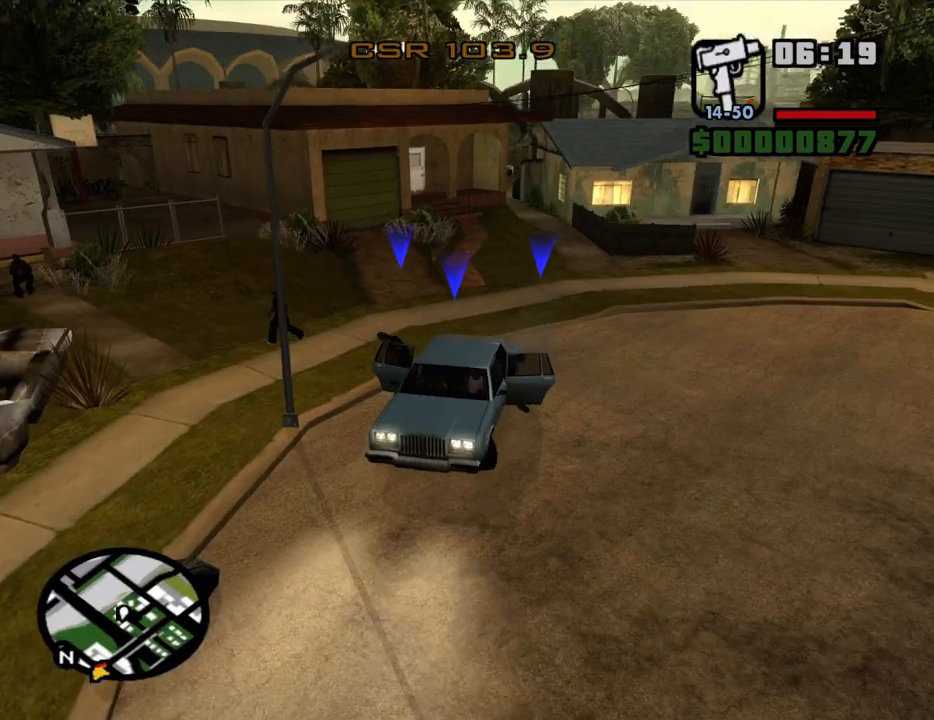
{"keys": ["a", "w"], "mouse": [], "events": []}
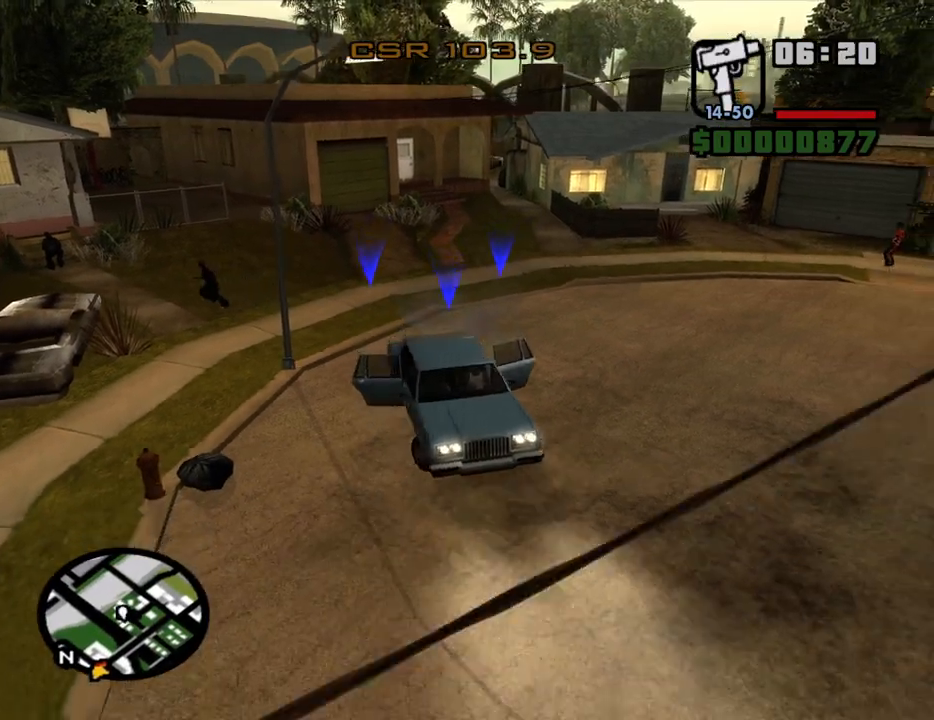
{"keys": ["w"], "mouse": [], "events": [[33, "e", "down"], [117, "e", "up"], [217, "a", "up"]]}
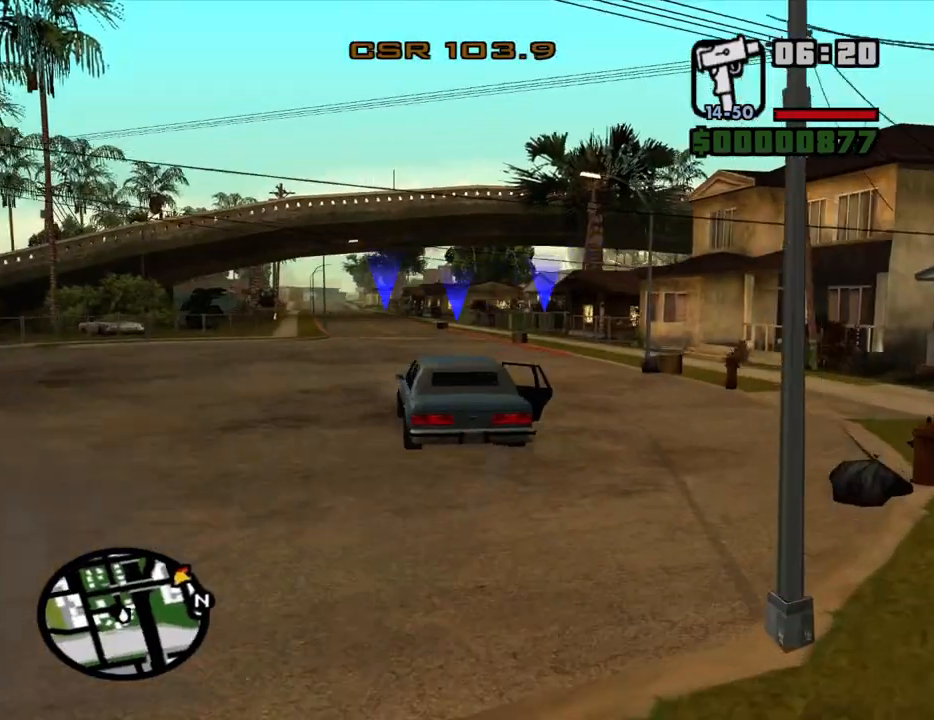
{"keys": ["w"], "mouse": [], "events": []}
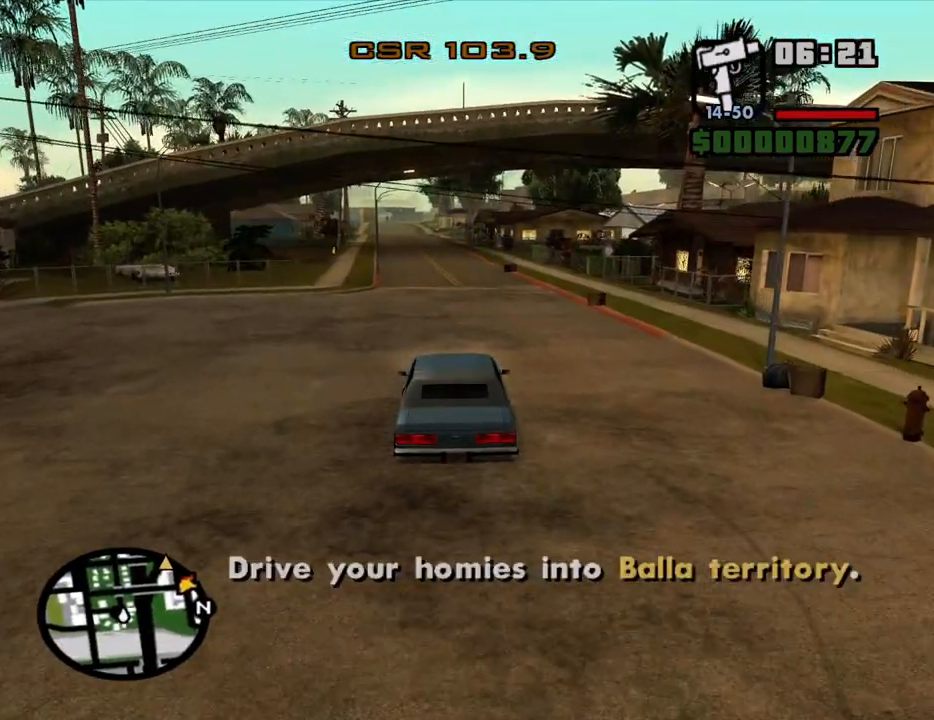
{"keys": ["w"], "mouse": [], "events": [[100, "a", "down"], [150, "a", "up"]]}
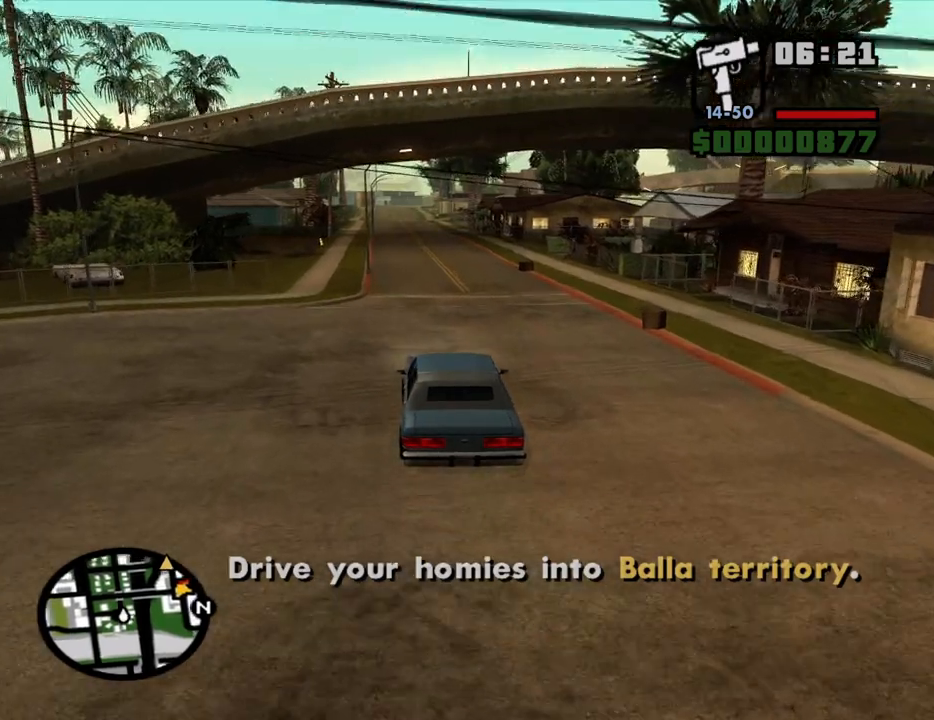
{"keys": ["w"], "mouse": [], "events": []}
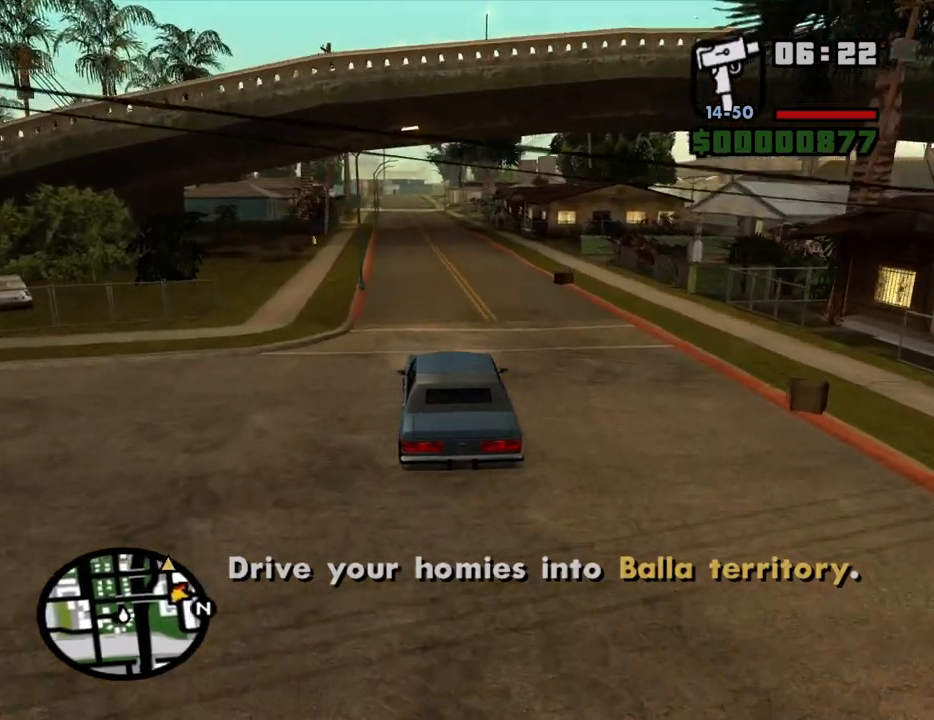
{"keys": ["6", "w"], "mouse": [], "events": [[133, "a", "down"], [183, "6", "down"], [183, "a", "up"], [283, "6", "up"], [317, "6", "down"], [417, "6", "up"], [467, "6", "down"]]}
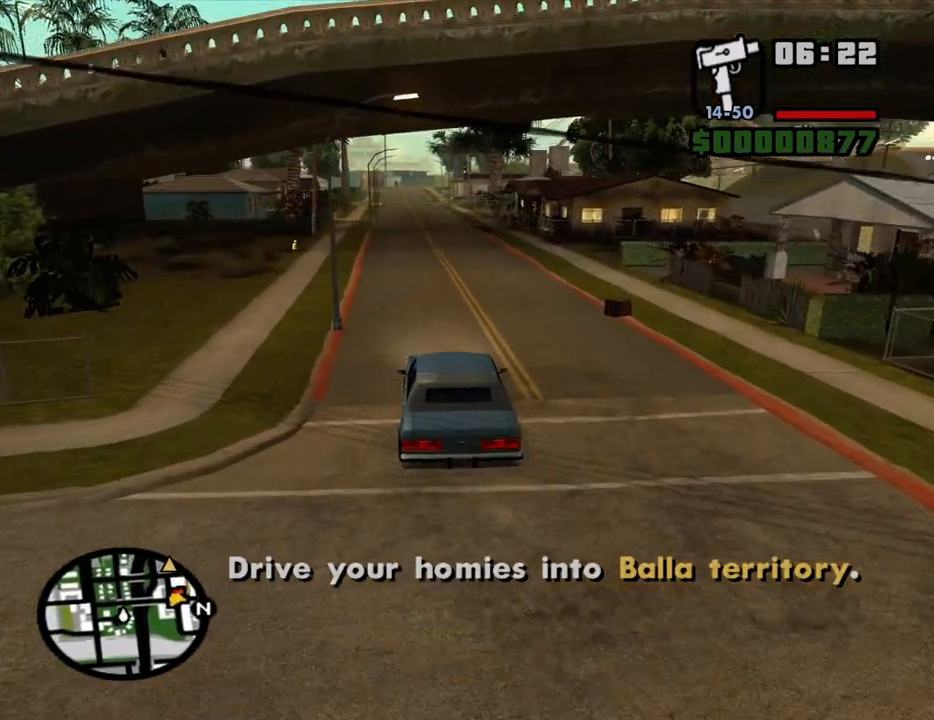
{"keys": ["w"], "mouse": [], "events": [[50, "6", "up"], [200, "a", "down"], [250, "a", "up"], [383, "6", "down"], [483, "6", "up"]]}
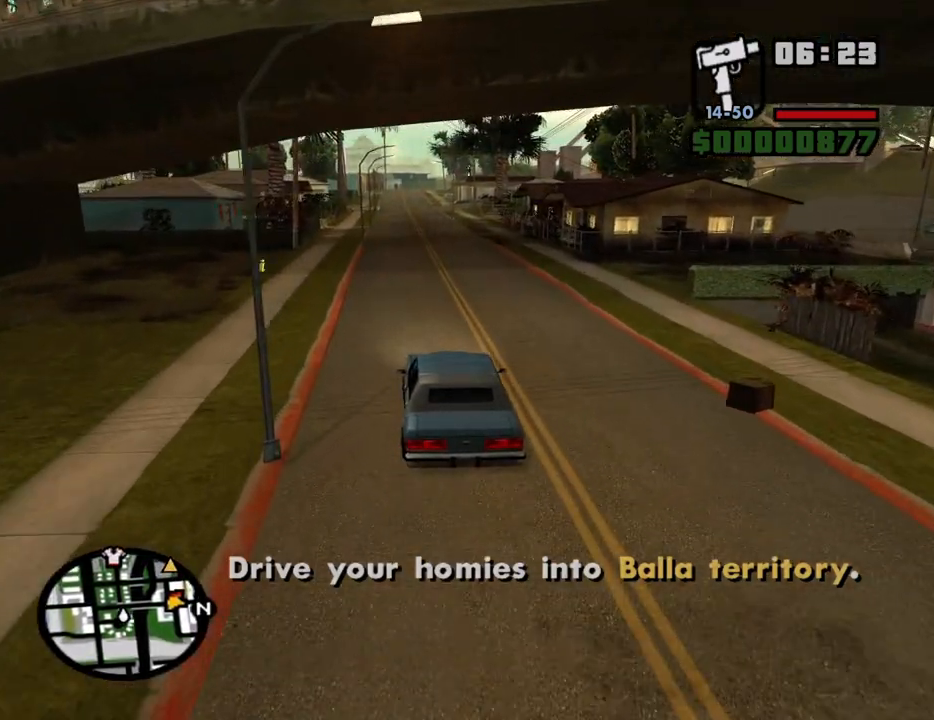
{"keys": ["6", "w"], "mouse": [], "events": [[67, "6", "down"], [167, "6", "up"], [400, "a", "down"], [450, "6", "down"], [500, "a", "up"]]}
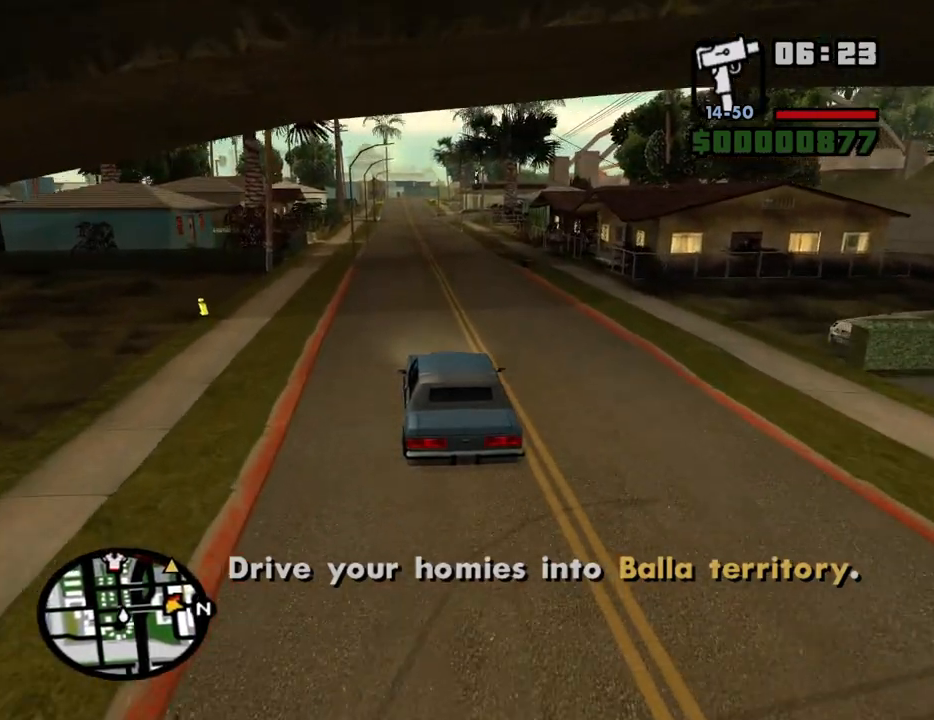
{"keys": ["6", "w"], "mouse": [], "events": [[83, "6", "up"], [183, "6", "down"]]}
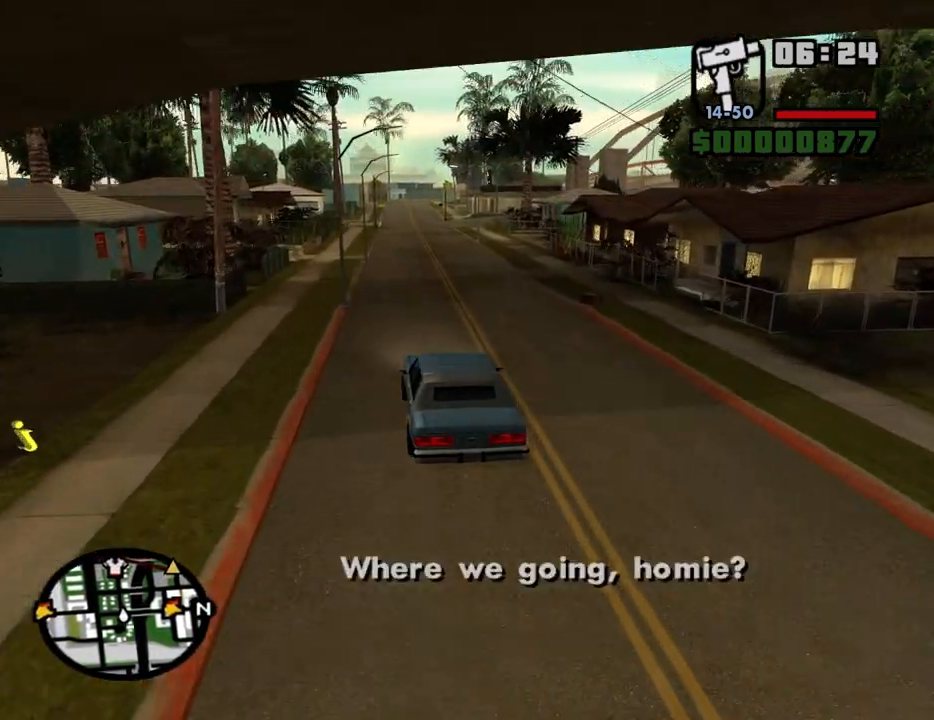
{"keys": ["w"], "mouse": [], "events": [[17, "6", "up"]]}
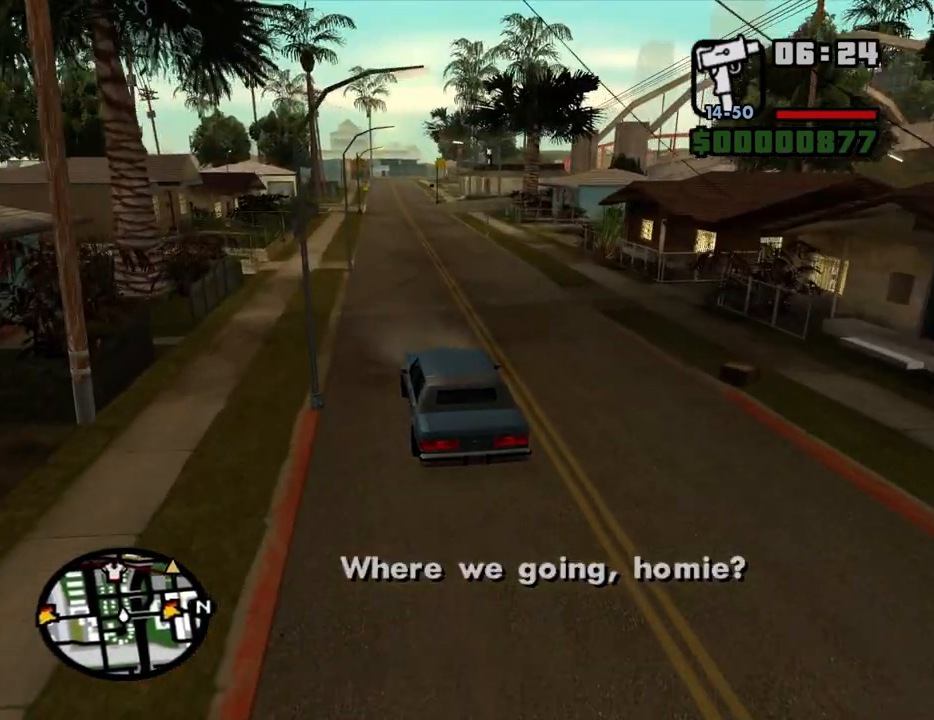
{"keys": ["w"], "mouse": [], "events": []}
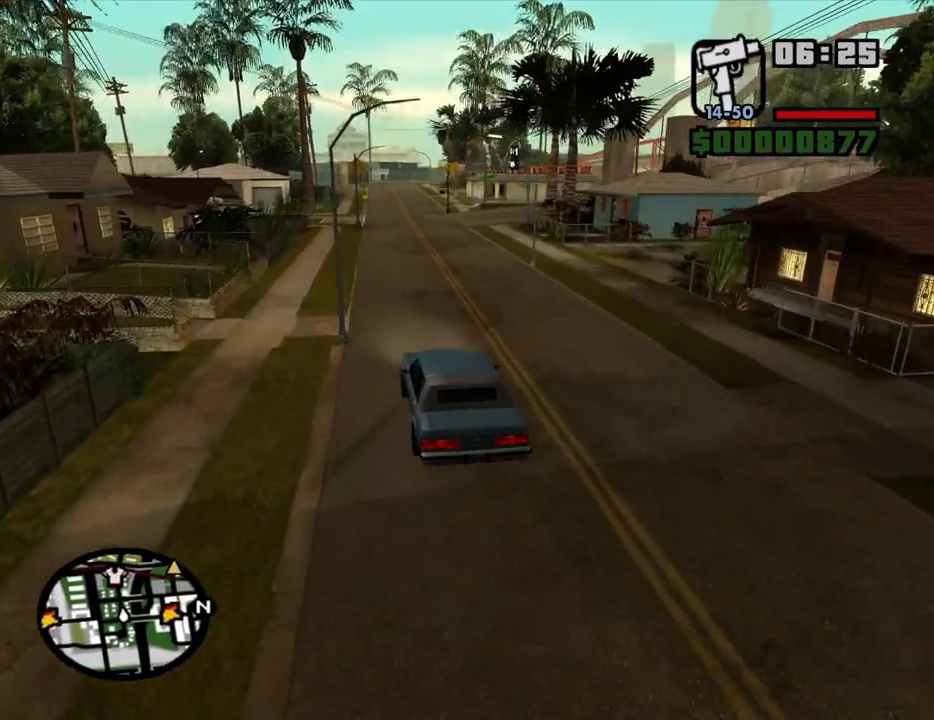
{"keys": ["d", "w"], "mouse": [], "events": [[133, "a", "down"], [233, "a", "up"], [467, "d", "down"]]}
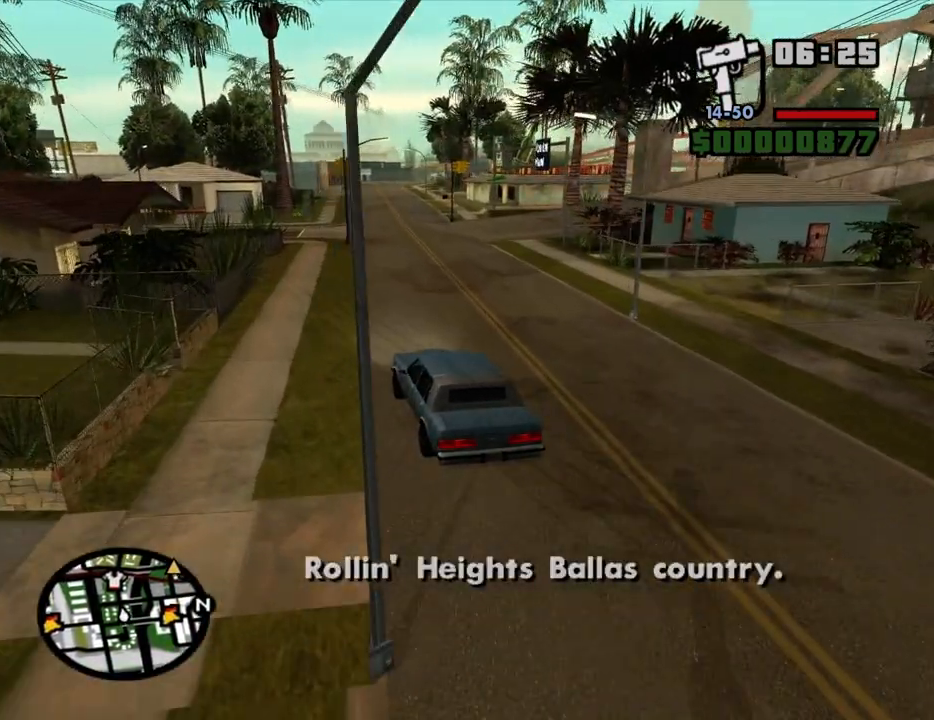
{"keys": ["d", "w"], "mouse": [], "events": []}
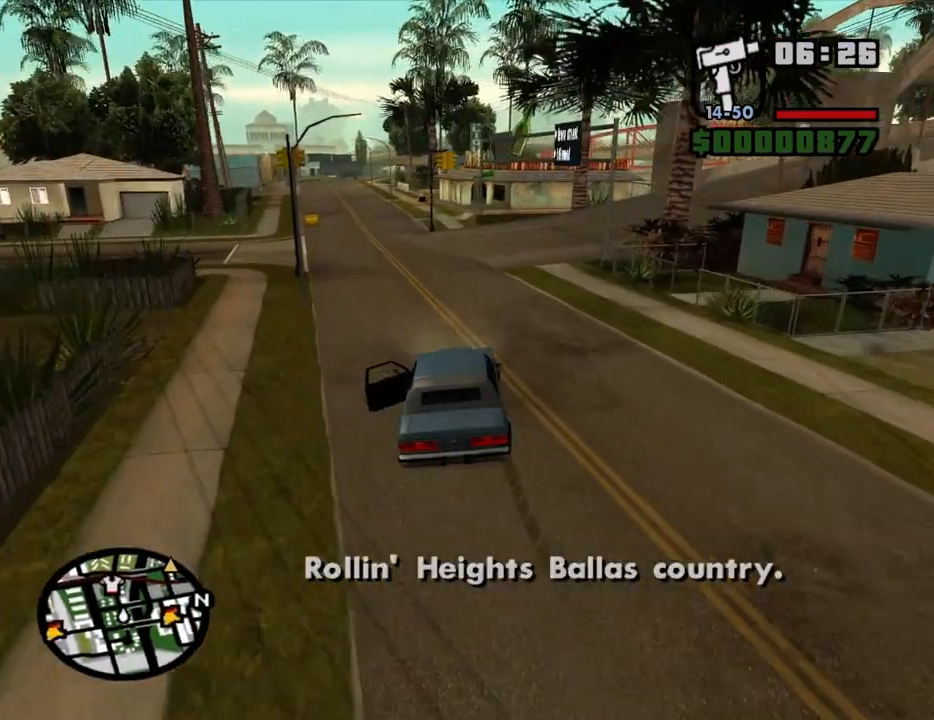
{"keys": ["a", "d", "w"], "mouse": [], "events": [[400, "a", "down"], [400, "d", "up"], [500, "d", "down"]]}
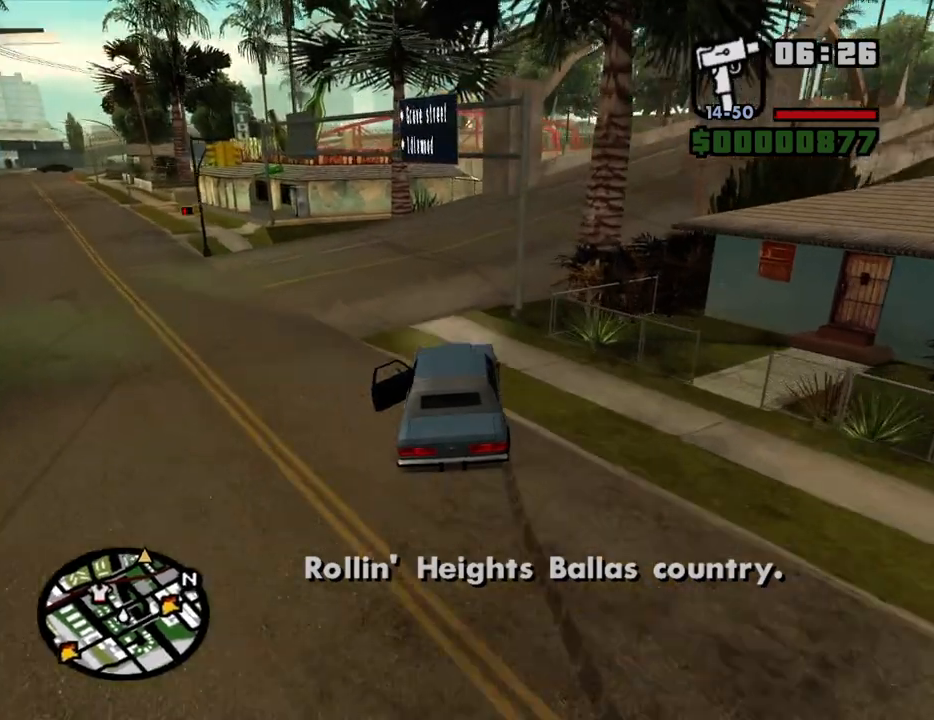
{"keys": ["d"], "mouse": [], "events": [[50, "a", "up"], [317, "w", "up"]]}
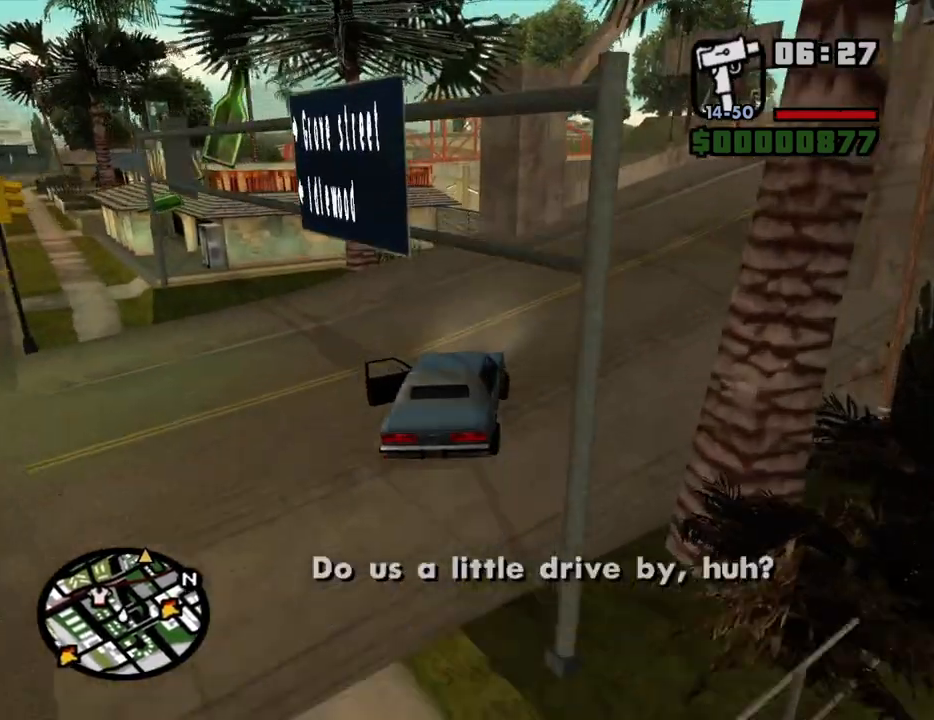
{"keys": ["d"], "mouse": [], "events": []}